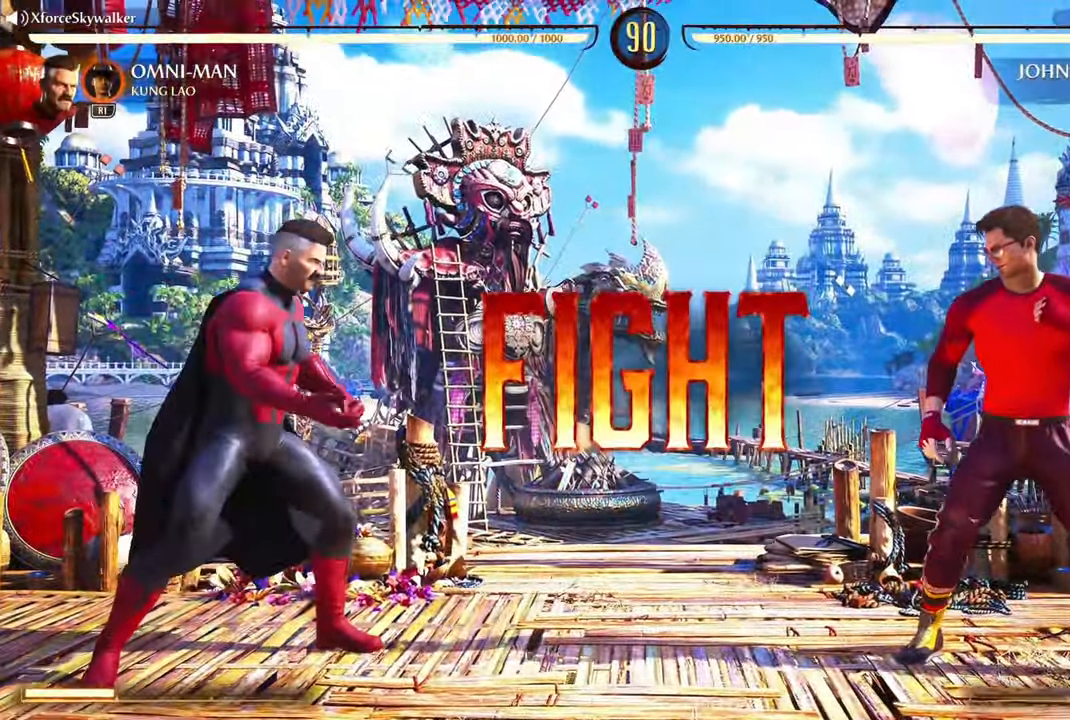
Gameplay with a controller (PlayStation layout); each line is a JSON object with the inputs held at the frame after it. "events" lists button and stick changes between this image and that frame as [ms after this image, input, new state], when the widget could be followed in between.
{"buttons": [], "left_stick": "center", "right_stick": "center", "events": [[116, "left_stick", "left"], [383, "left_stick", "center"]]}
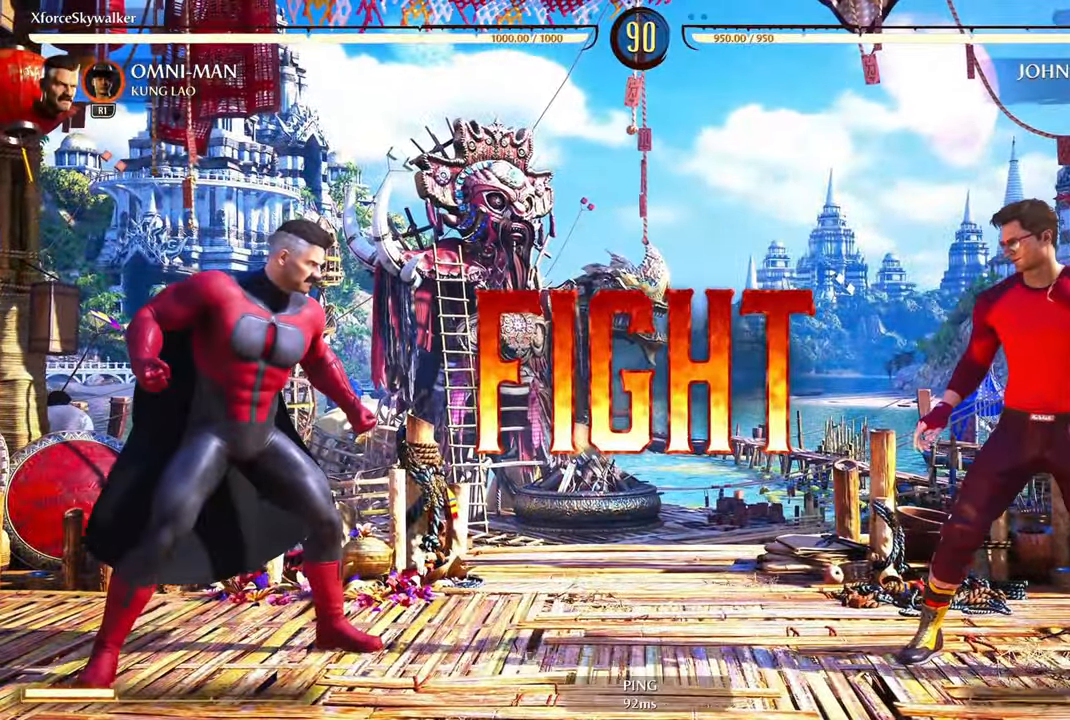
{"buttons": [], "left_stick": "left", "right_stick": "center", "events": [[350, "left_stick", "left"]]}
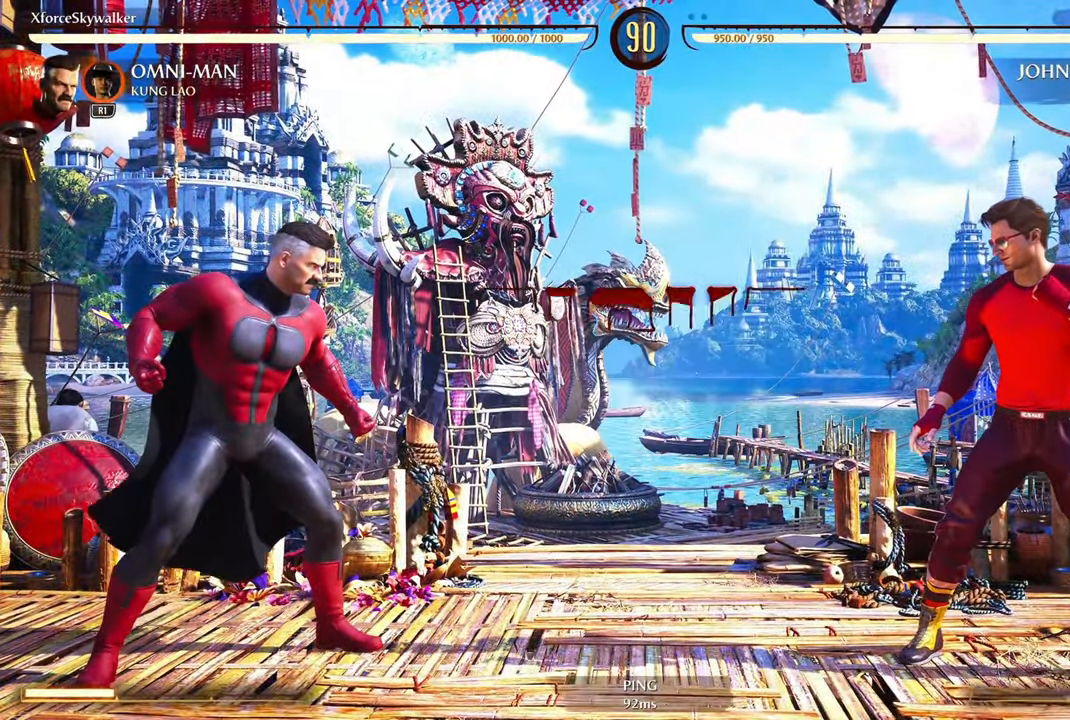
{"buttons": [], "left_stick": "left", "right_stick": "center", "events": [[200, "left_stick", "center"], [400, "left_stick", "left"]]}
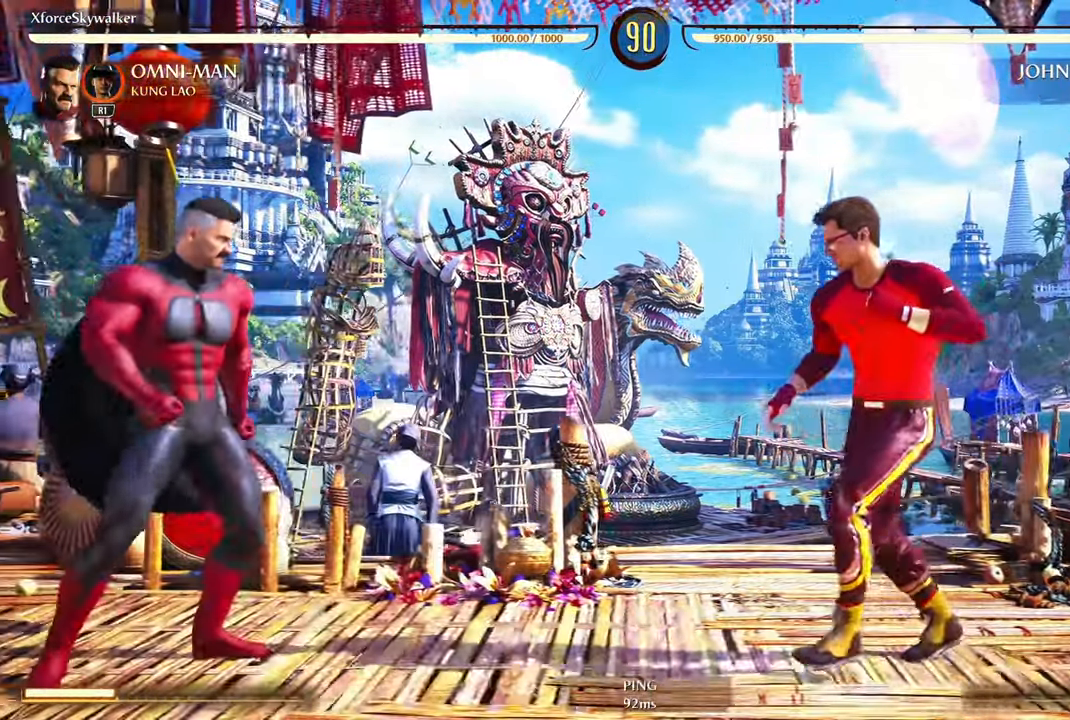
{"buttons": [], "left_stick": "left", "right_stick": "center", "events": []}
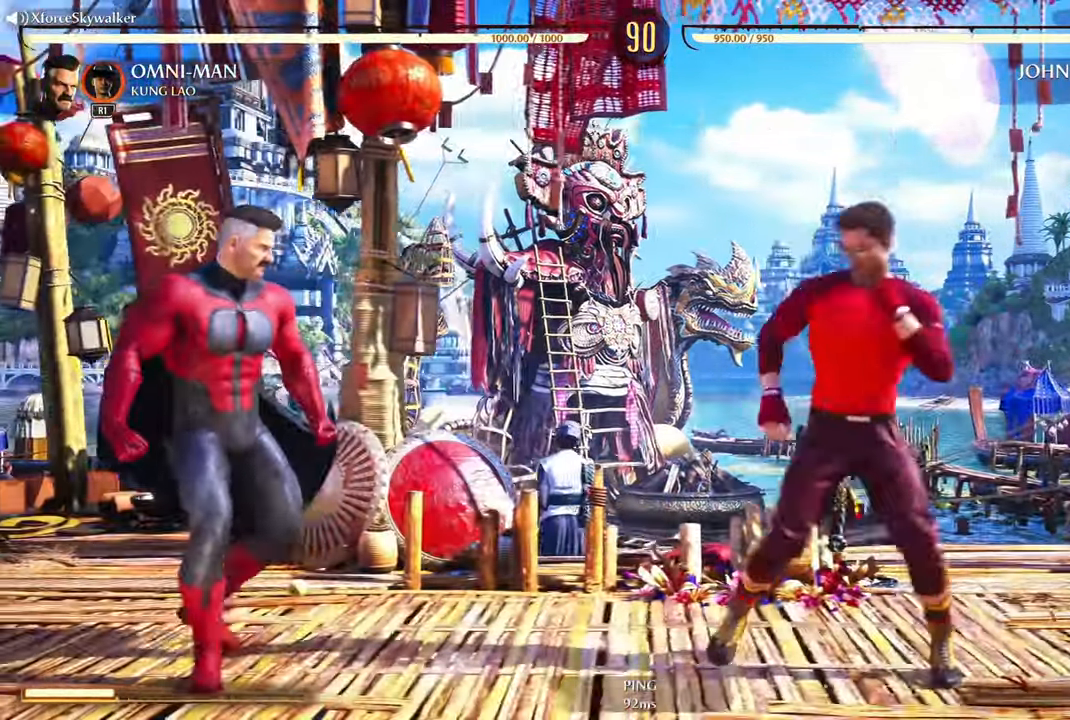
{"buttons": [], "left_stick": "left", "right_stick": "center", "events": []}
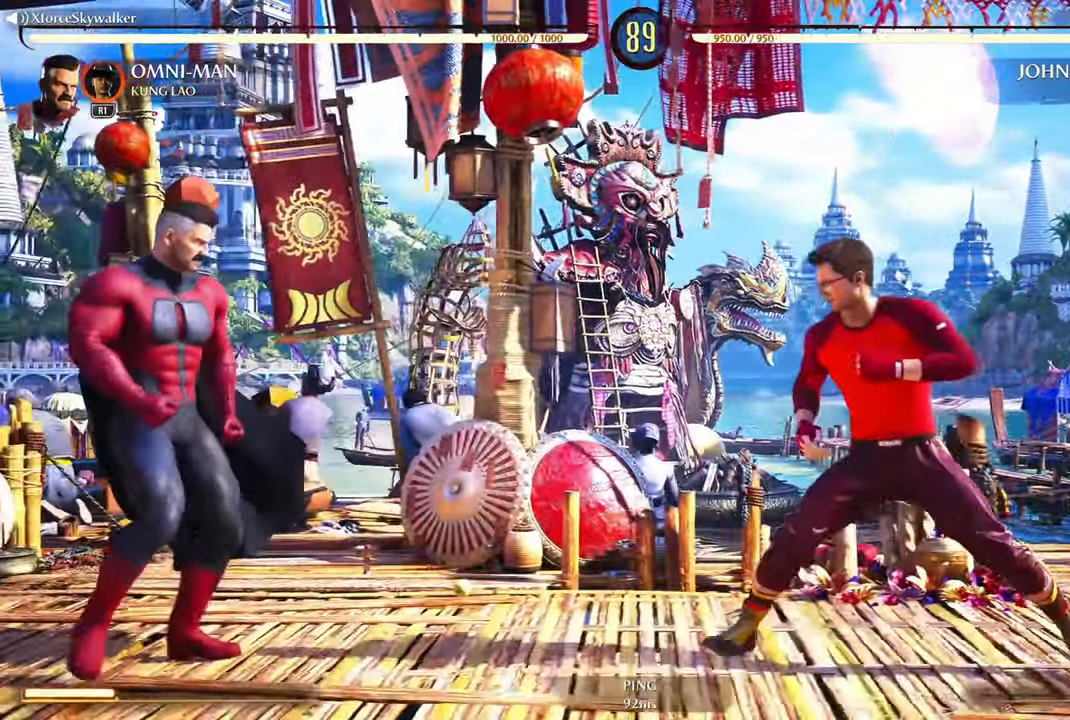
{"buttons": ["CROSS", "DPAD_LEFT"], "left_stick": "center", "right_stick": "center", "events": [[150, "left_stick", "center"], [283, "DPAD_DOWN", "down"], [367, "DPAD_DOWN", "up"], [433, "DPAD_LEFT", "down"], [500, "CROSS", "down"]]}
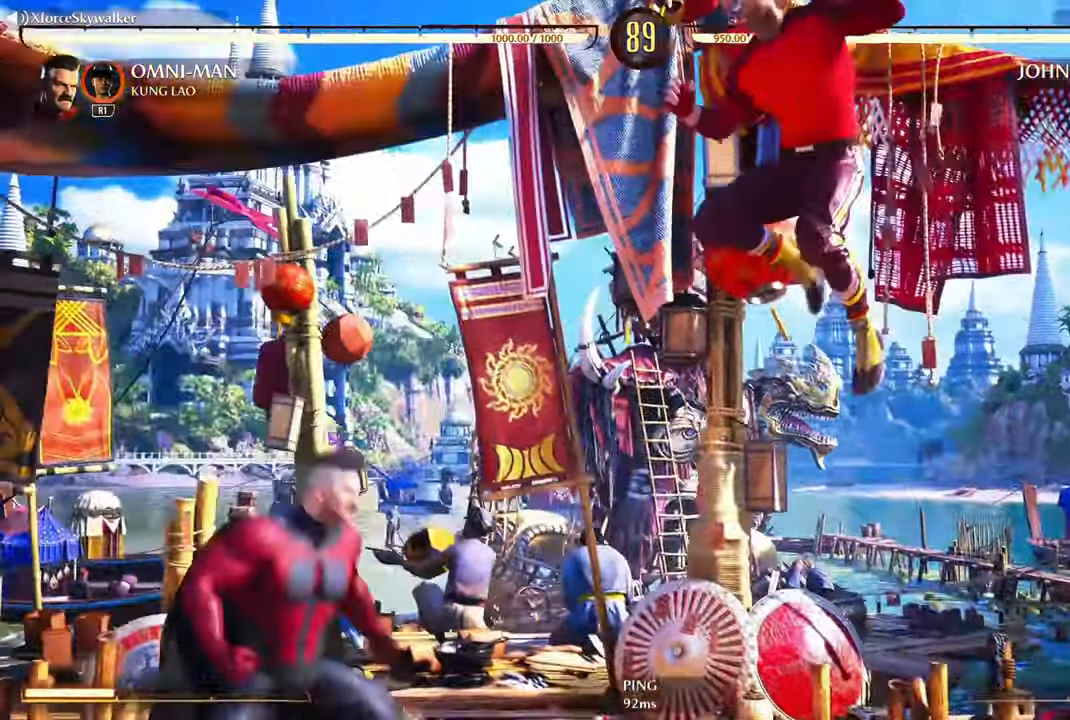
{"buttons": [], "left_stick": "center", "right_stick": "center", "events": [[67, "DPAD_LEFT", "up"], [100, "CROSS", "up"], [167, "CROSS", "down"], [250, "CROSS", "up"], [350, "CROSS", "down"], [450, "CROSS", "up"]]}
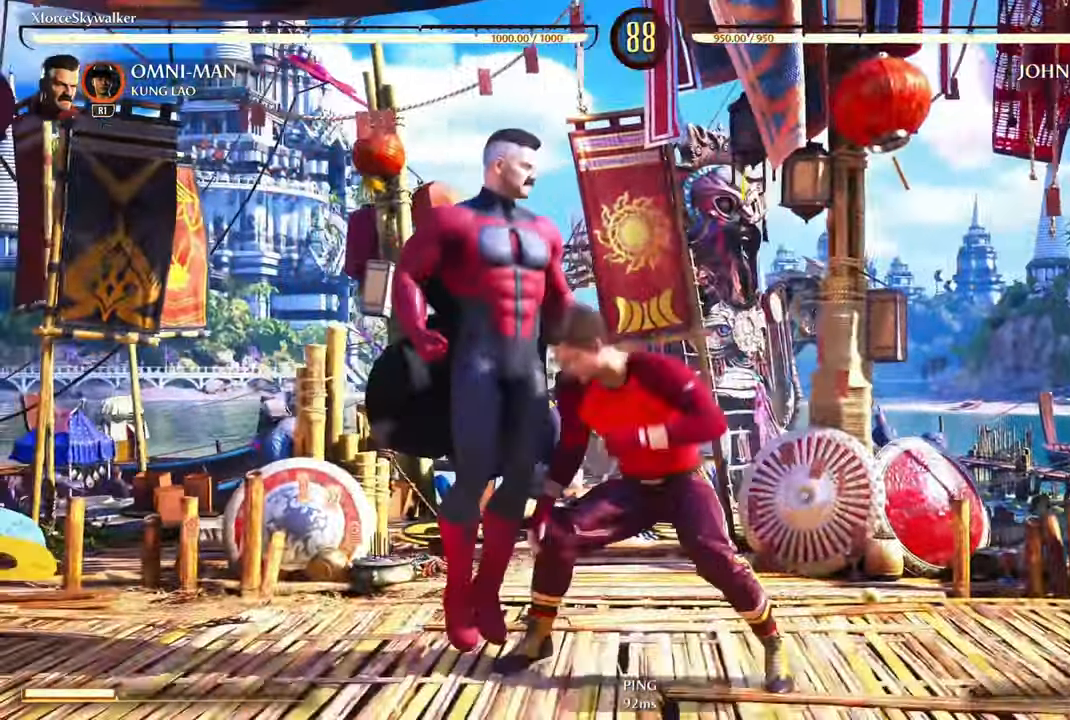
{"buttons": [], "left_stick": "center", "right_stick": "center", "events": [[50, "CROSS", "down"], [150, "CROSS", "up"], [250, "CROSS", "down"], [367, "CROSS", "up"]]}
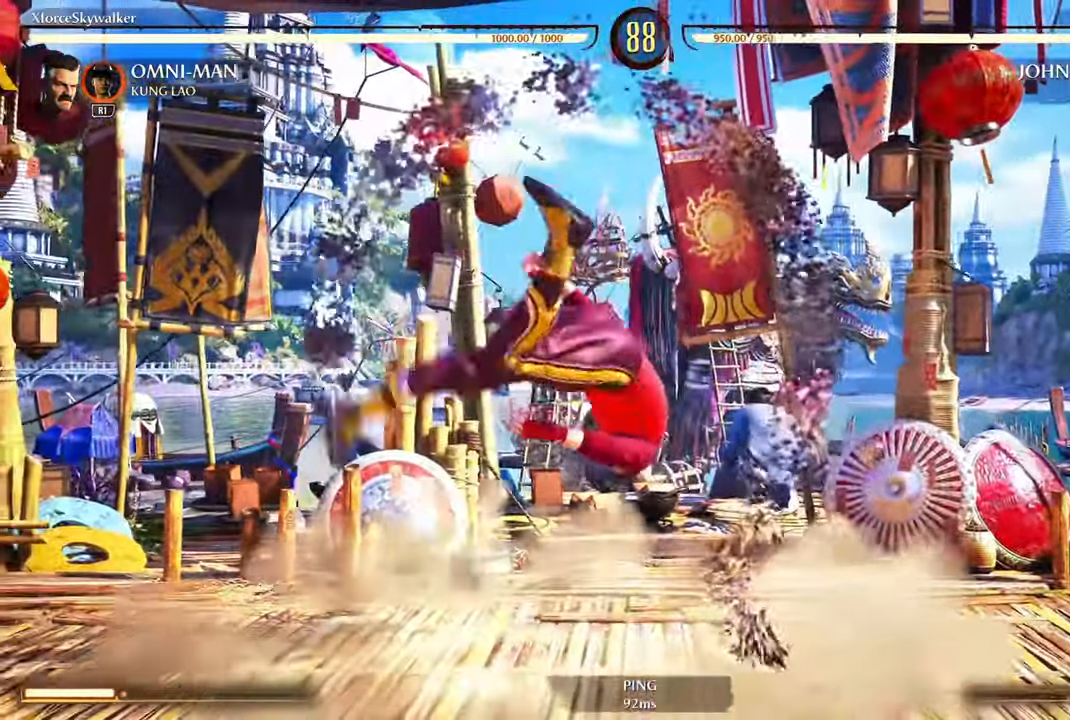
{"buttons": [], "left_stick": "center", "right_stick": "center", "events": []}
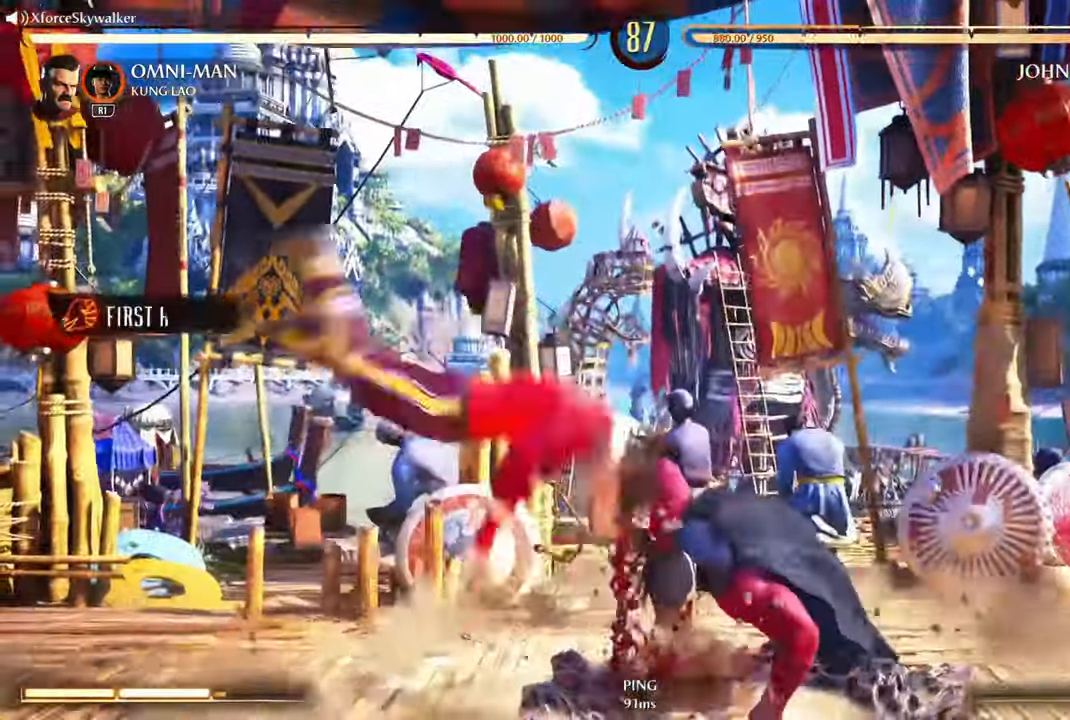
{"buttons": [], "left_stick": "center", "right_stick": "center", "events": []}
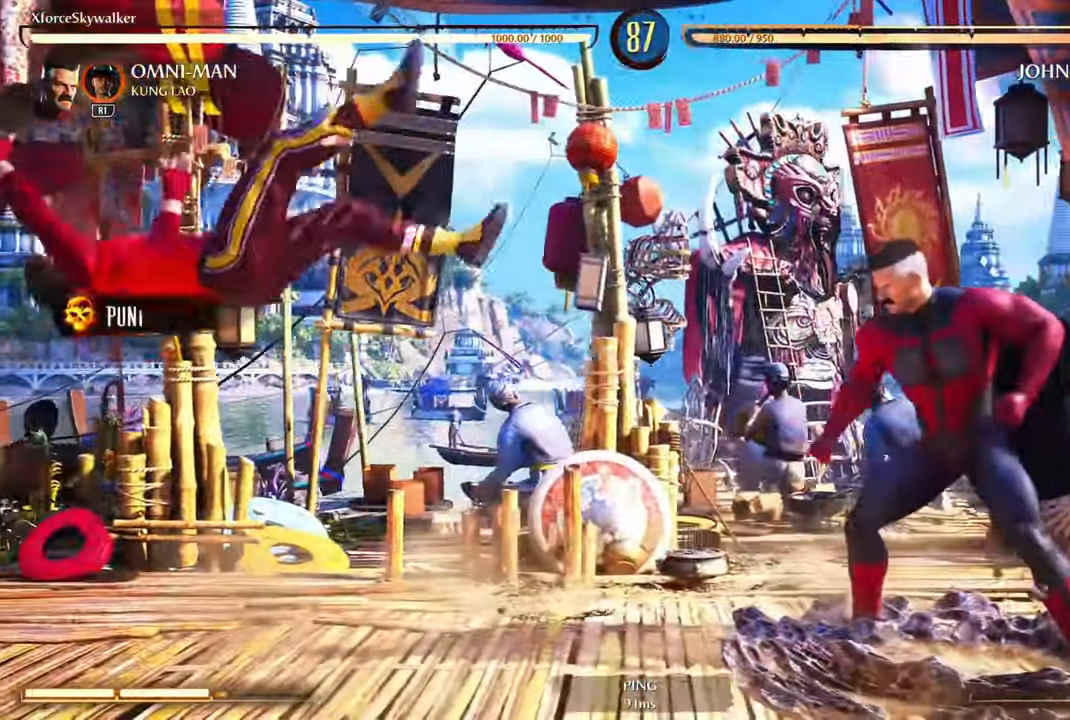
{"buttons": [], "left_stick": "center", "right_stick": "center", "events": [[250, "left_stick", "left"], [350, "left_stick", "center"]]}
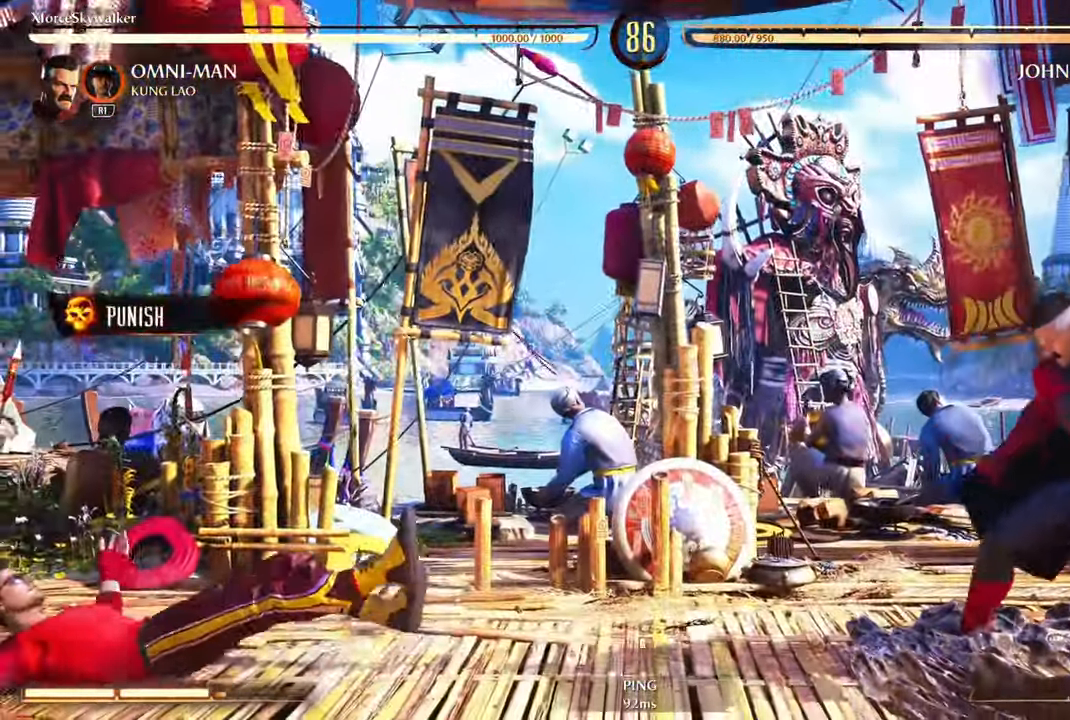
{"buttons": [], "left_stick": "center", "right_stick": "center", "events": [[67, "DPAD_DOWN", "down"], [133, "DPAD_DOWN", "up"], [183, "DPAD_RIGHT", "down"], [267, "CROSS", "down"], [333, "DPAD_RIGHT", "up"], [350, "CROSS", "up"], [417, "CROSS", "down"], [500, "CROSS", "up"]]}
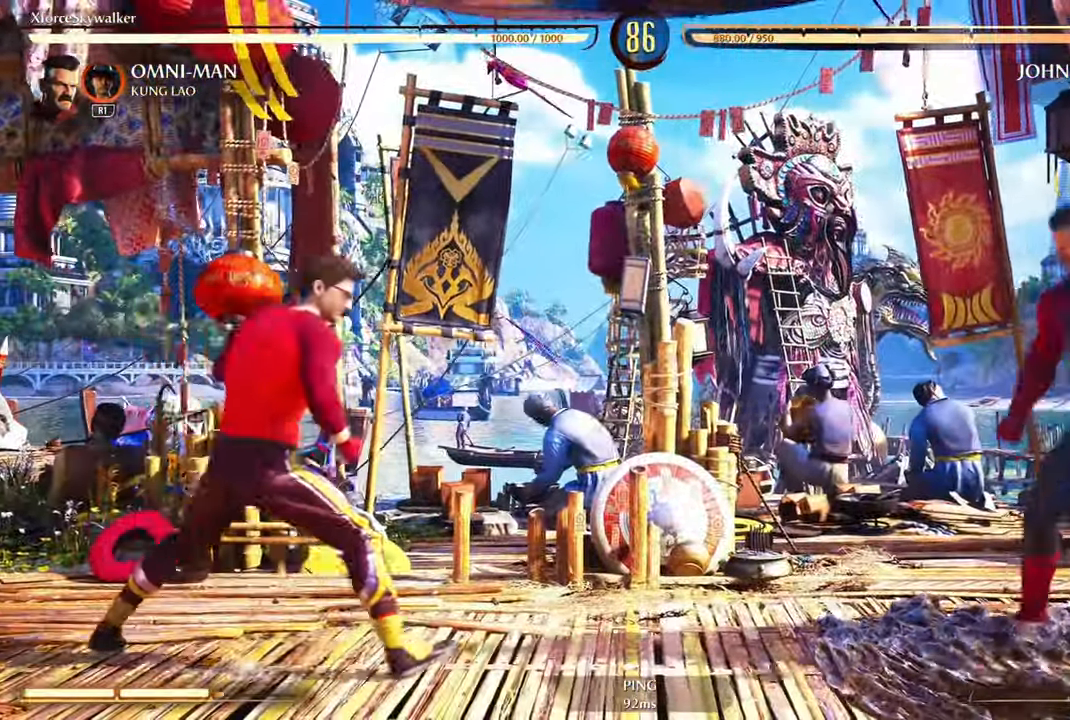
{"buttons": [], "left_stick": "center", "right_stick": "center", "events": [[100, "CROSS", "down"], [200, "CROSS", "up"], [300, "CROSS", "down"], [400, "CROSS", "up"]]}
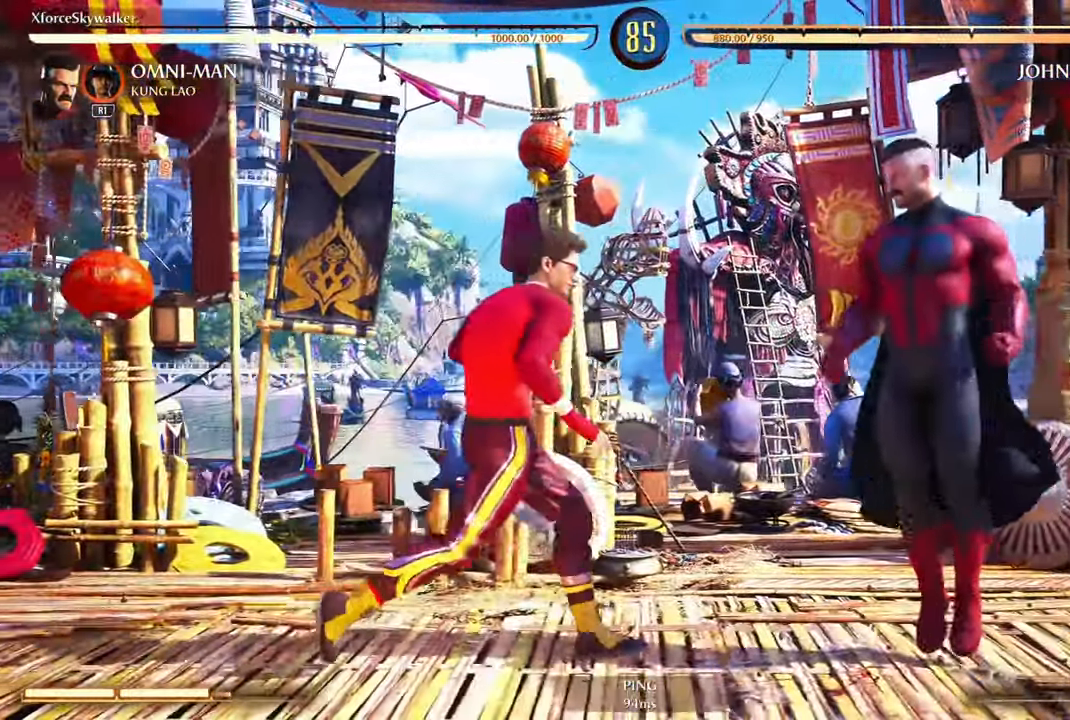
{"buttons": [], "left_stick": "center", "right_stick": "center", "events": [[17, "CROSS", "down"], [117, "CROSS", "up"], [250, "CROSS", "down"], [367, "CROSS", "up"]]}
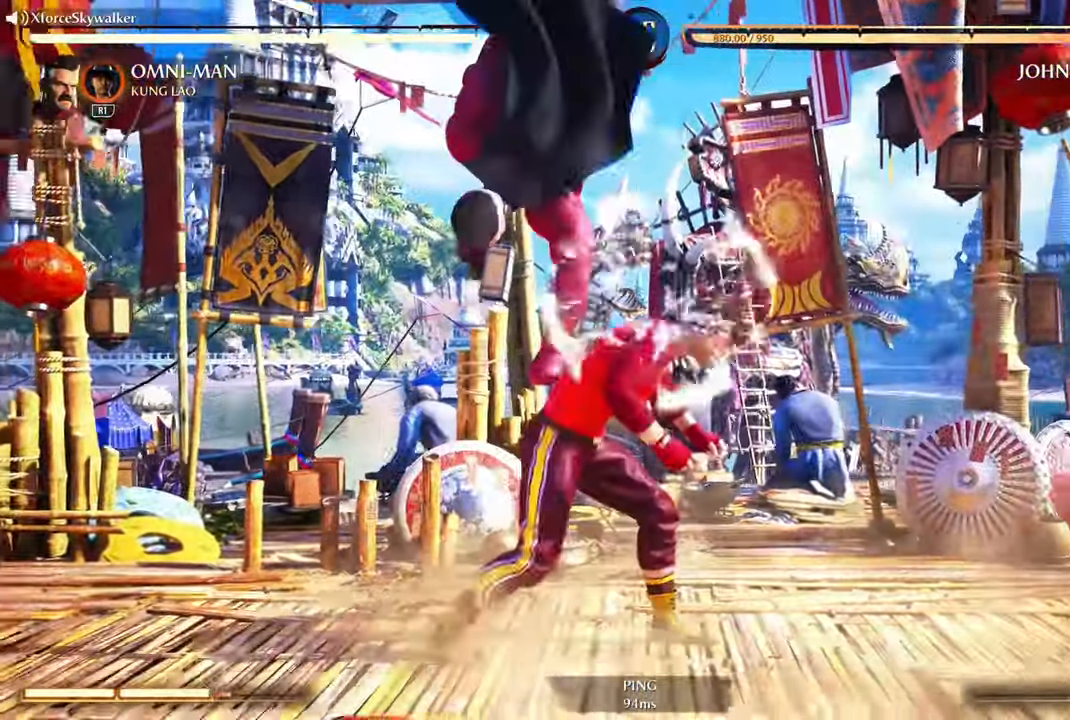
{"buttons": [], "left_stick": "center", "right_stick": "center", "events": [[233, "L1", "down"], [283, "L1", "up"]]}
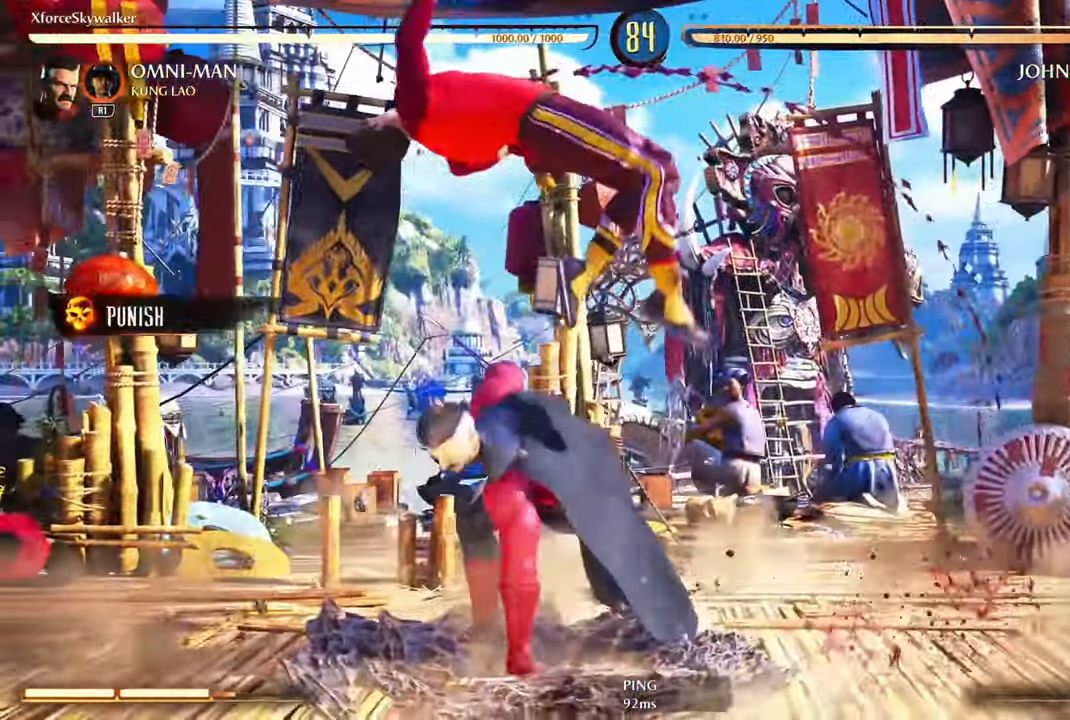
{"buttons": ["DPAD_LEFT"], "left_stick": "center", "right_stick": "right", "events": [[167, "right_stick", "right"], [367, "DPAD_DOWN", "down"], [434, "DPAD_DOWN", "up"], [500, "DPAD_LEFT", "down"]]}
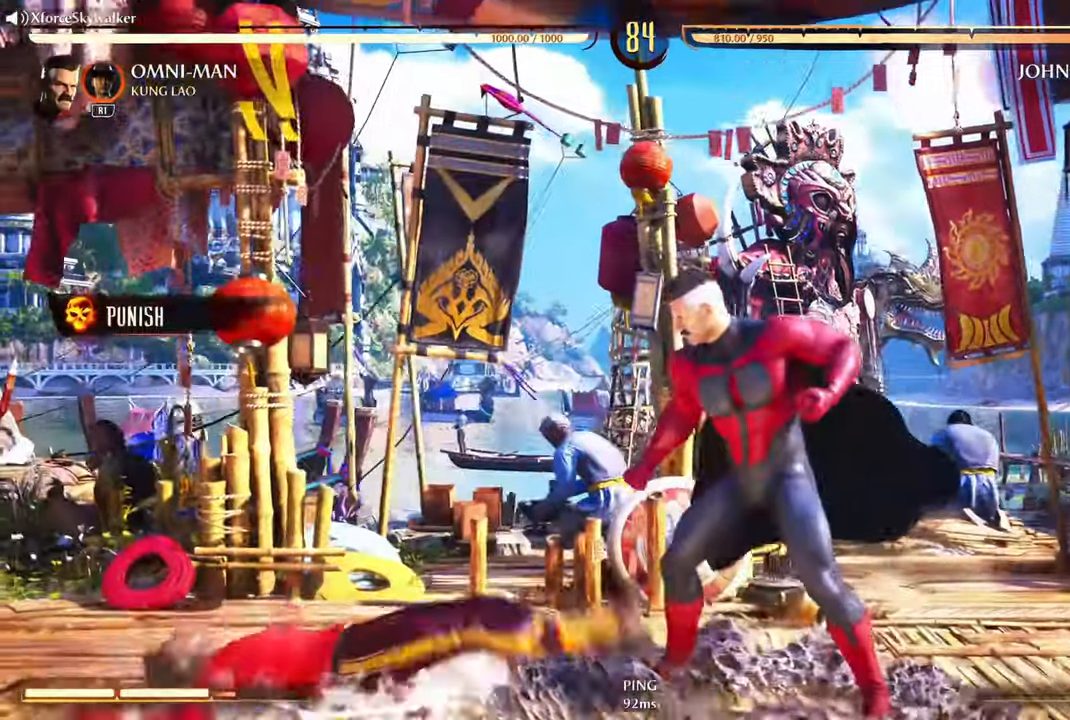
{"buttons": ["CROSS"], "left_stick": "center", "right_stick": "right", "events": [[84, "CROSS", "down"], [134, "DPAD_LEFT", "up"], [184, "CROSS", "up"], [250, "CROSS", "down"], [350, "CROSS", "up"], [500, "CROSS", "down"]]}
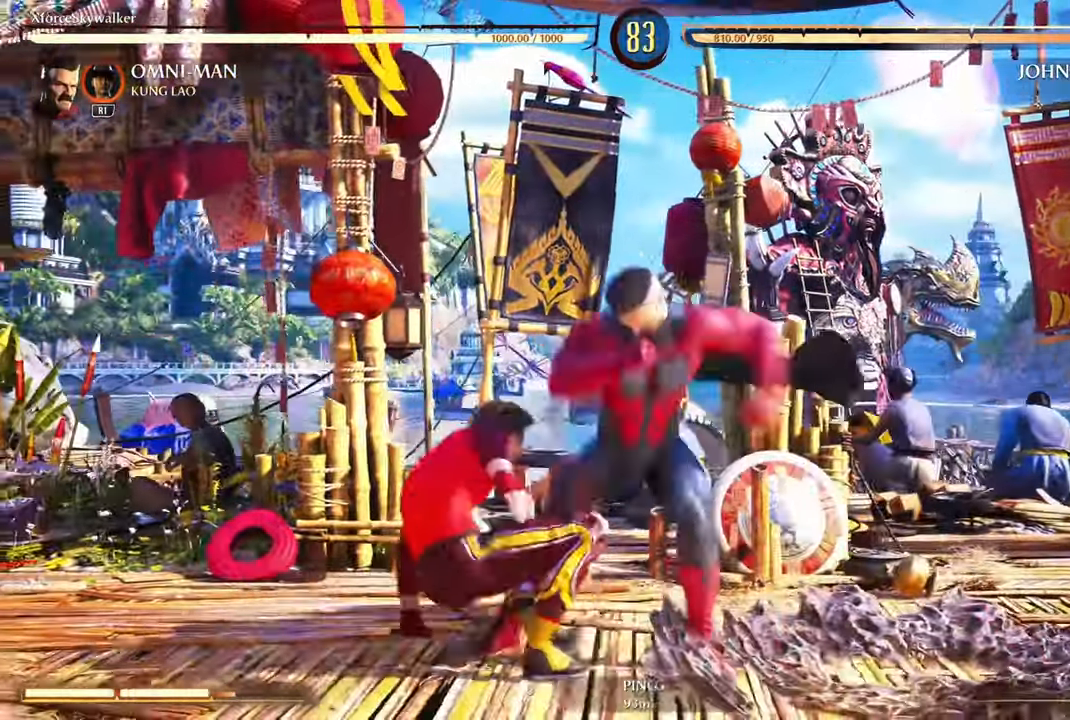
{"buttons": [], "left_stick": "center", "right_stick": "right", "events": [[67, "CROSS", "up"]]}
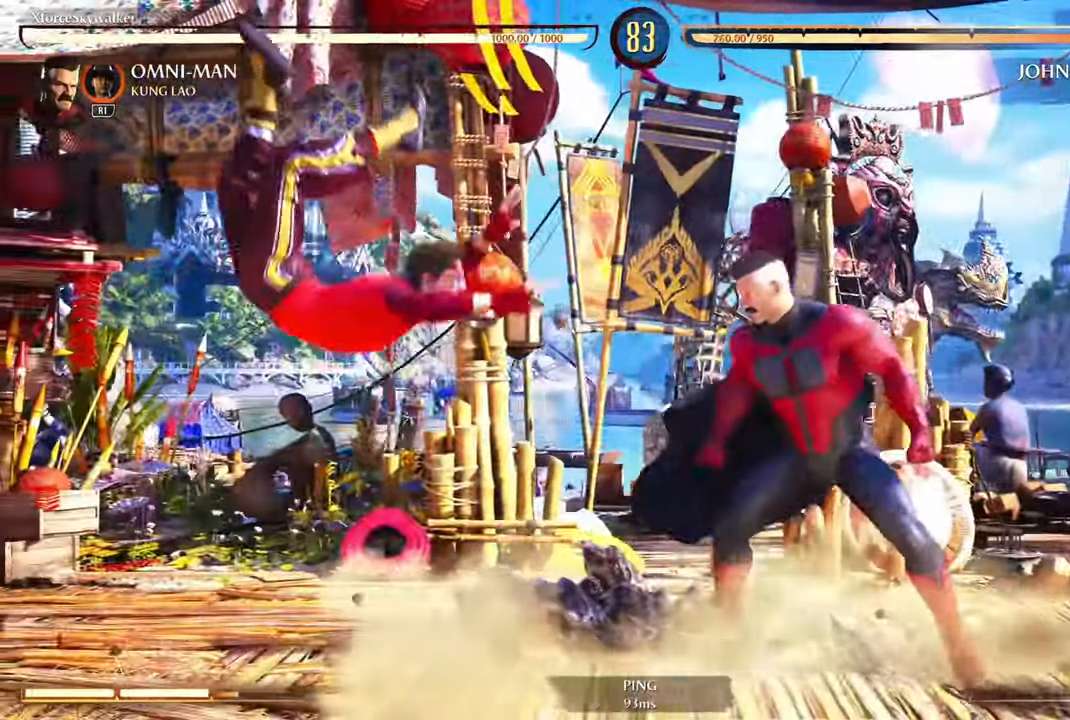
{"buttons": ["CROSS"], "left_stick": "center", "right_stick": "right", "events": [[217, "DPAD_DOWN", "down"], [334, "DPAD_DOWN", "up"], [384, "DPAD_RIGHT", "down"], [434, "CROSS", "down"], [450, "DPAD_RIGHT", "up"]]}
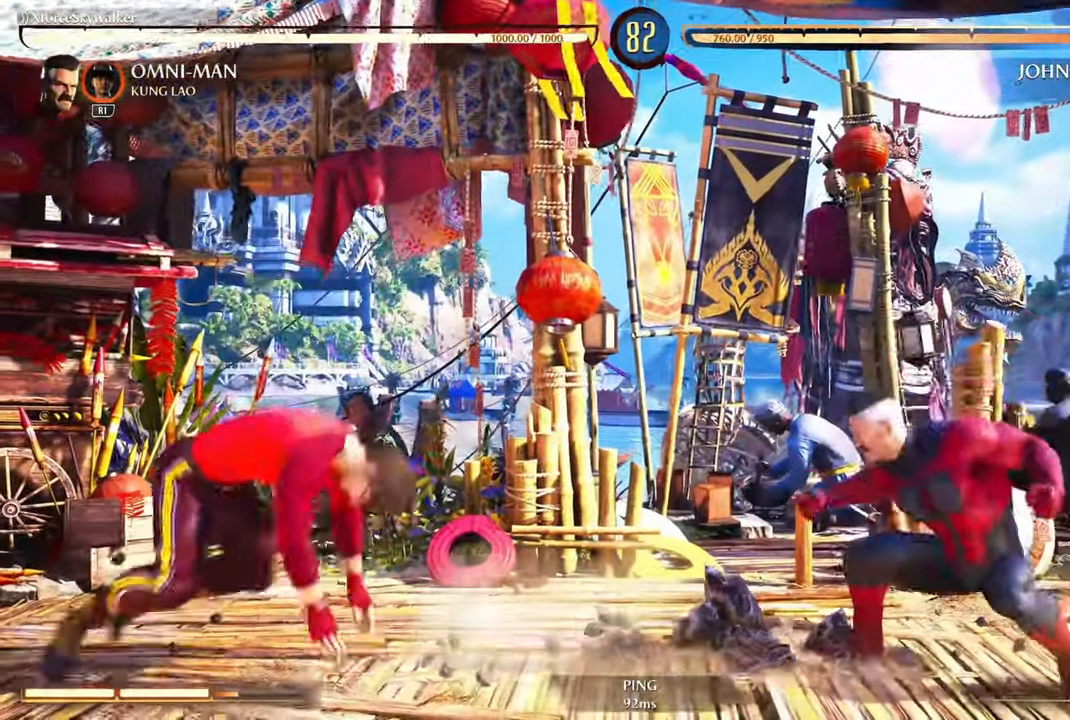
{"buttons": ["CROSS"], "left_stick": "center", "right_stick": "right", "events": [[184, "CROSS", "up"], [250, "CROSS", "down"], [367, "CROSS", "up"], [450, "CROSS", "down"]]}
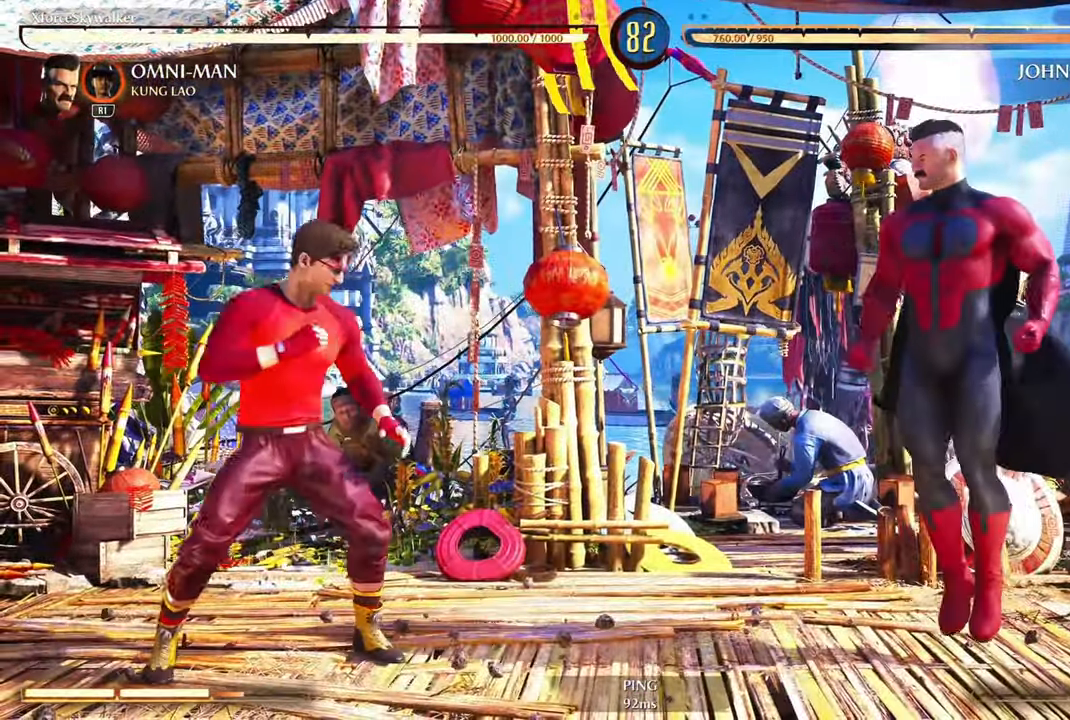
{"buttons": [], "left_stick": "center", "right_stick": "right", "events": [[67, "CROSS", "up"], [184, "CROSS", "down"], [300, "CROSS", "up"]]}
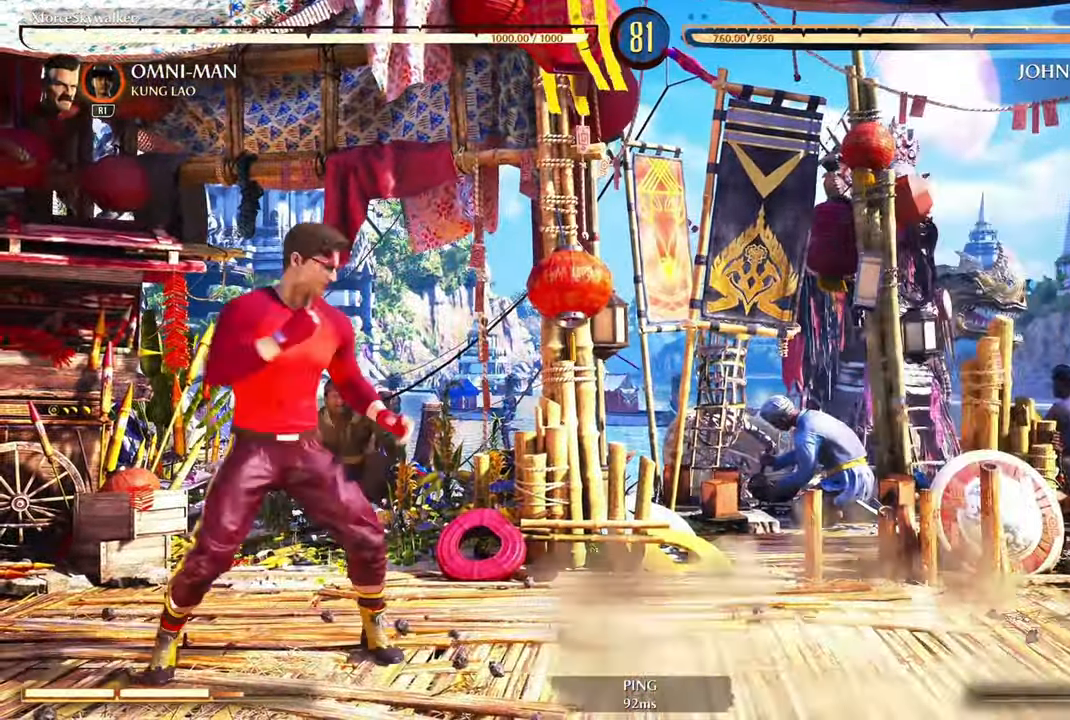
{"buttons": [], "left_stick": "center", "right_stick": "right", "events": []}
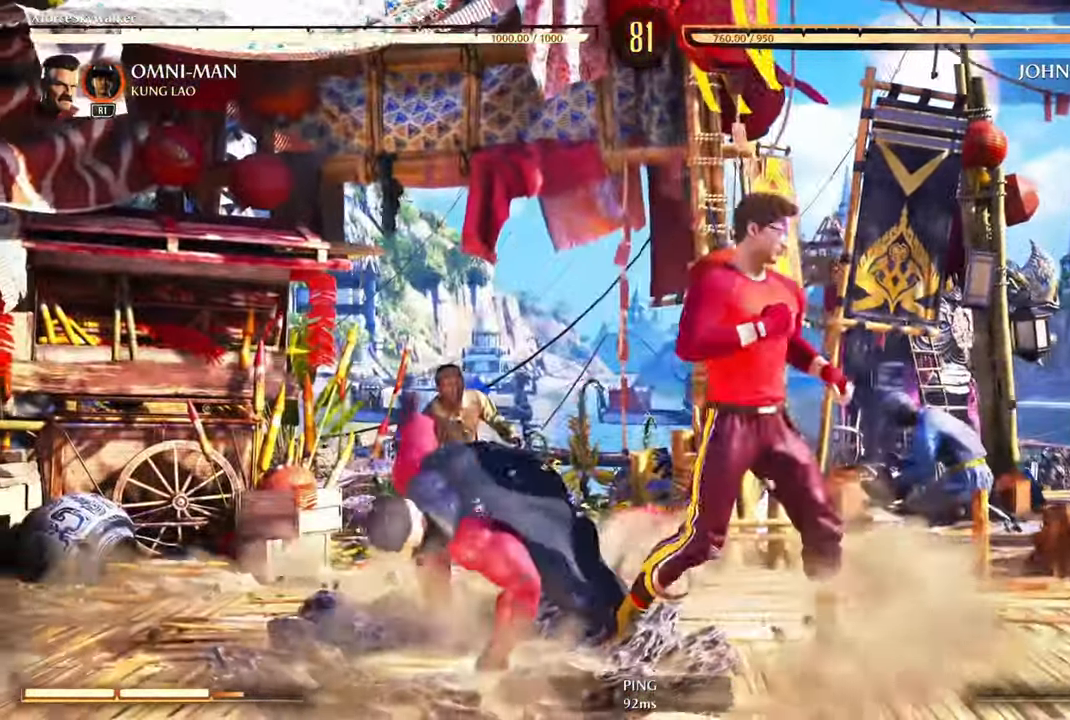
{"buttons": [], "left_stick": "down-right", "right_stick": "right", "events": [[84, "left_stick", "down-right"], [217, "CIRCLE", "down"], [300, "CIRCLE", "up"], [400, "CIRCLE", "down"], [500, "CIRCLE", "up"]]}
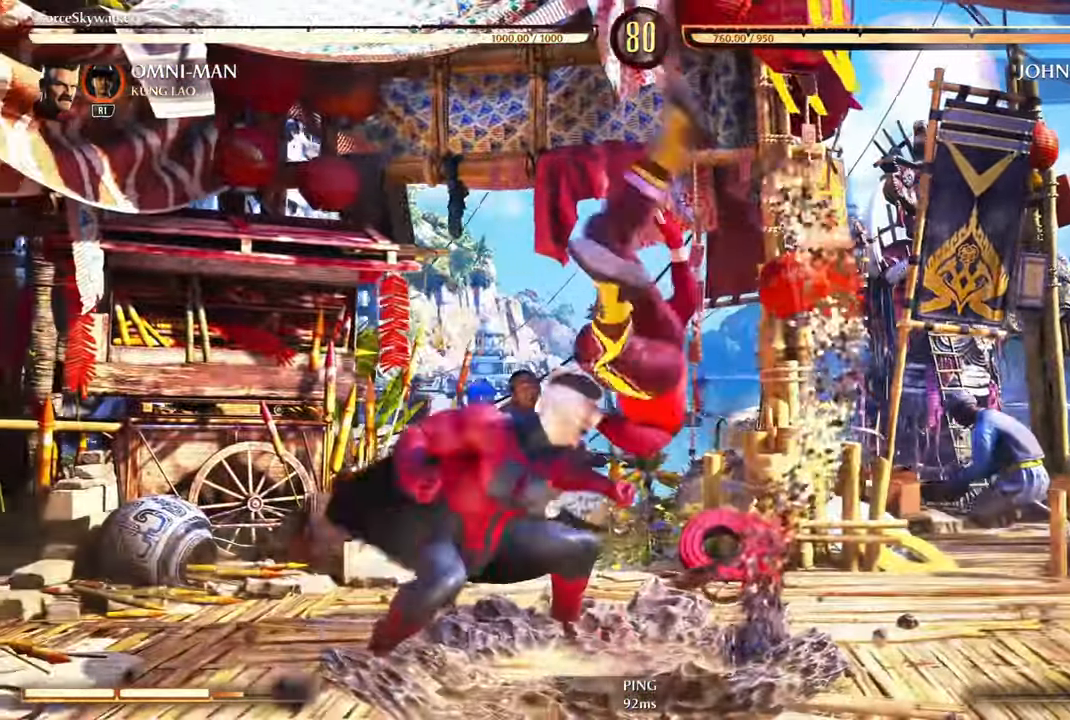
{"buttons": ["R2"], "left_stick": "down-right", "right_stick": "right", "events": [[67, "DPAD_DOWN", "down"], [167, "DPAD_DOWN", "up"], [334, "R2", "down"]]}
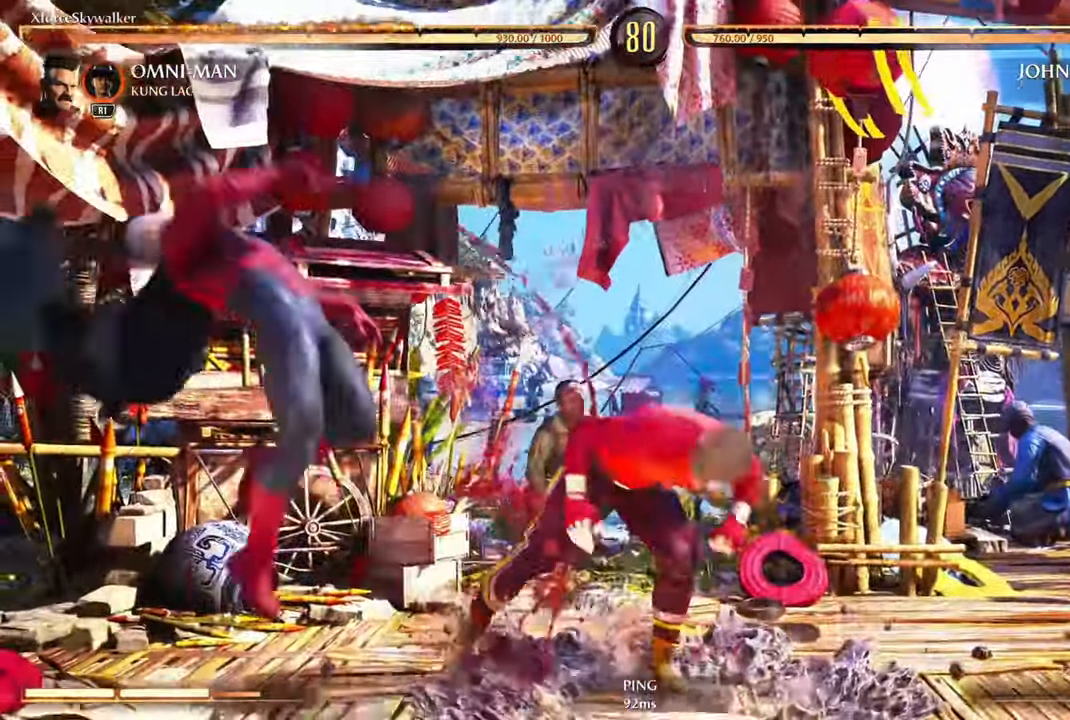
{"buttons": ["R2"], "left_stick": "down-right", "right_stick": "right", "events": []}
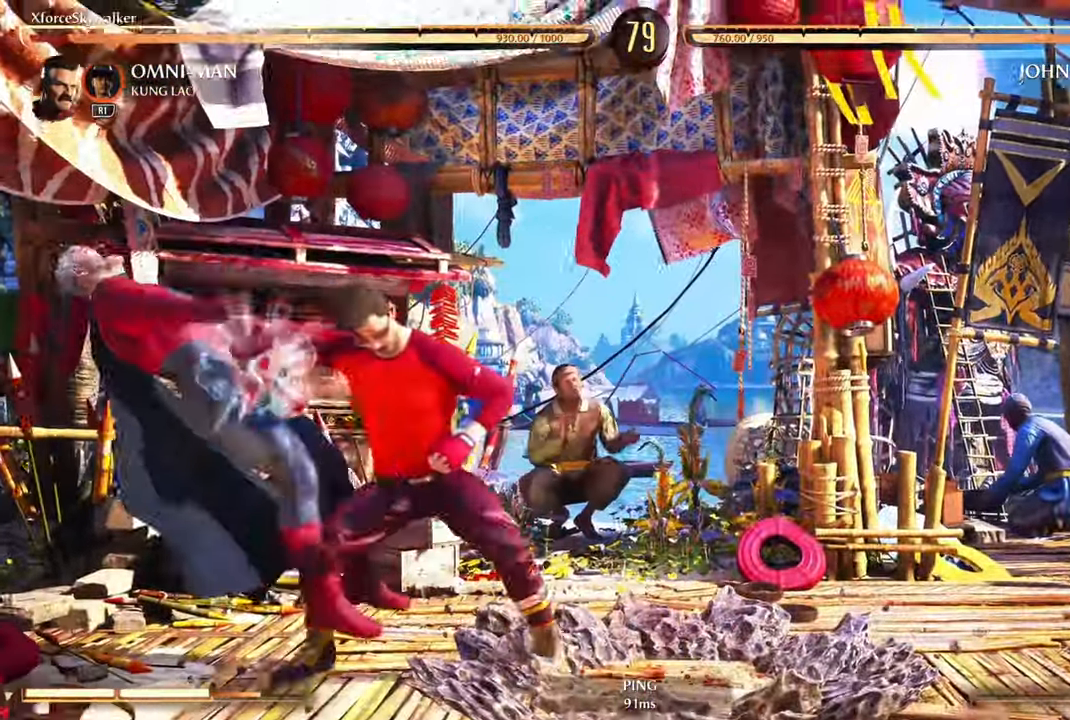
{"buttons": ["R2"], "left_stick": "down-right", "right_stick": "center", "events": [[233, "right_stick", "center"]]}
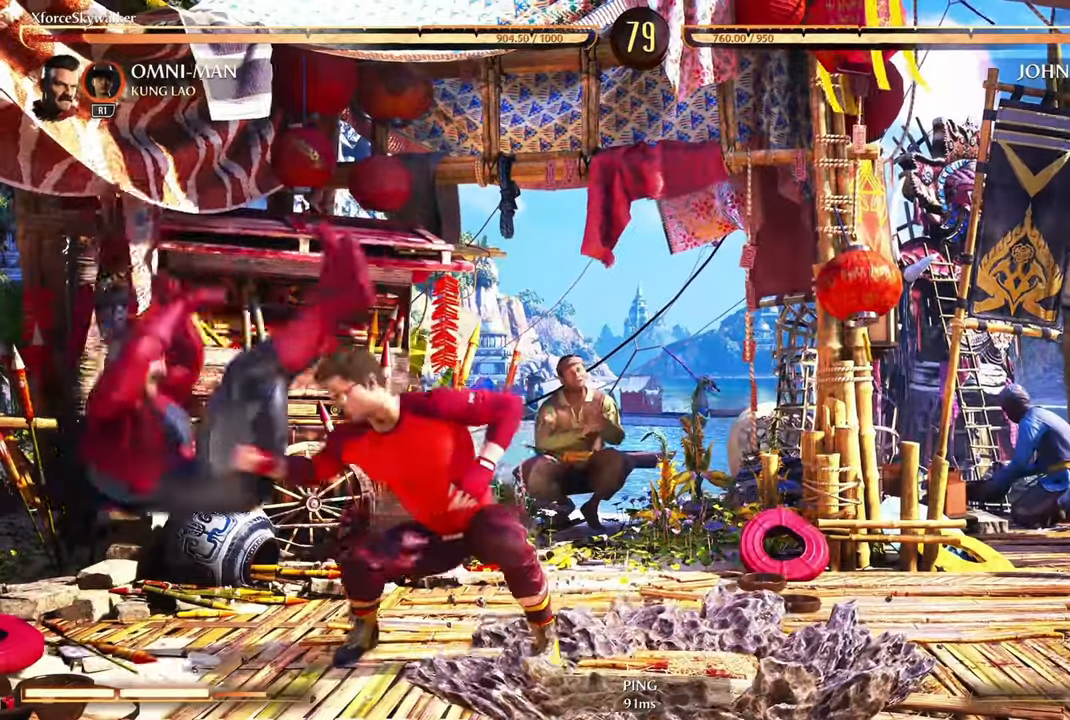
{"buttons": ["R2"], "left_stick": "down-right", "right_stick": "center", "events": [[183, "L1", "down"], [266, "L1", "up"]]}
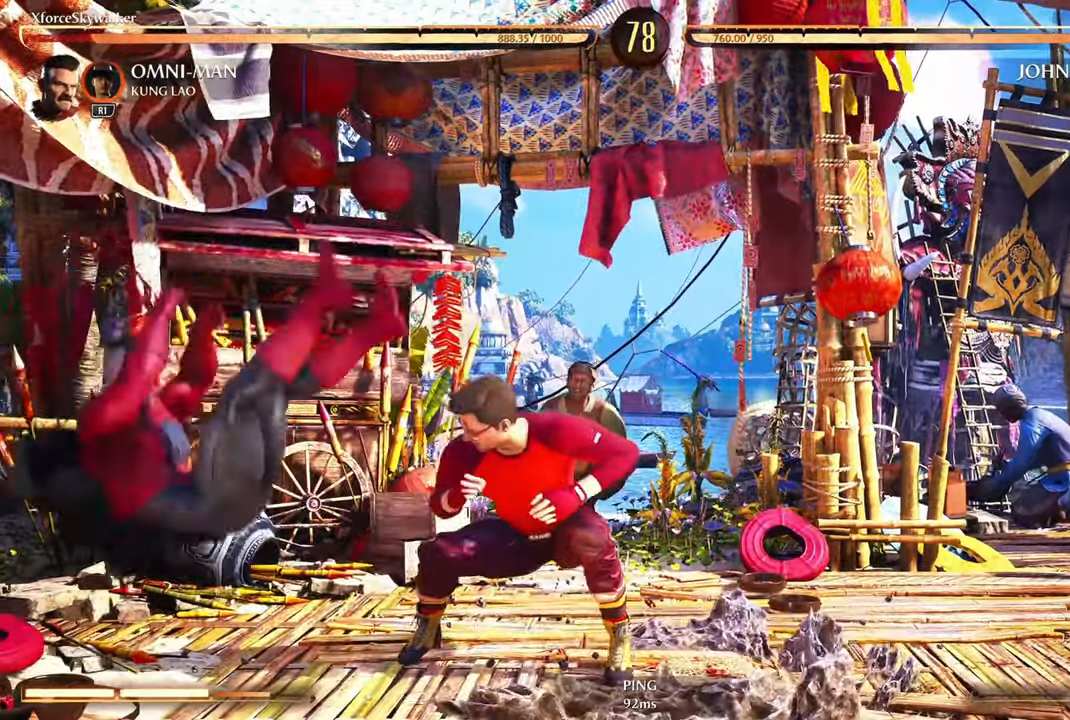
{"buttons": [], "left_stick": "down-right", "right_stick": "center", "events": [[183, "L1", "down"], [250, "L1", "up"], [400, "L1", "down"], [400, "R2", "up"], [466, "L1", "up"]]}